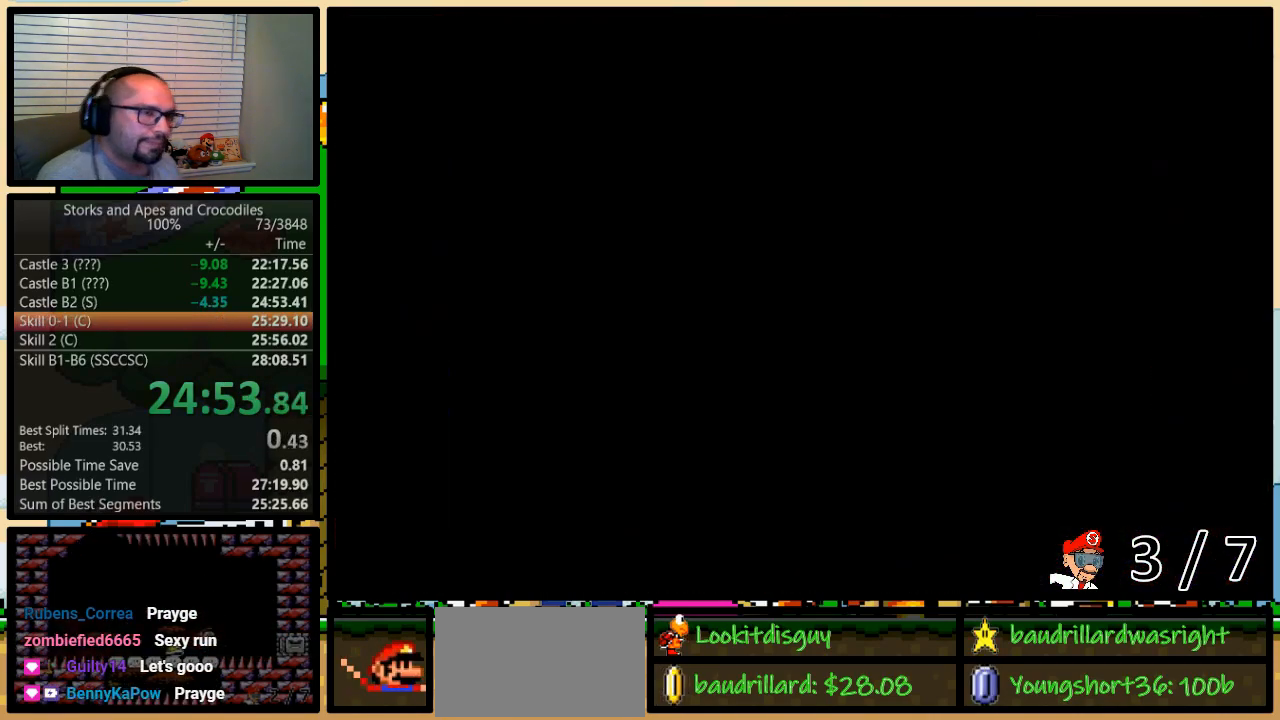
Gameplay with a controller (Nintendo layout); each line is a JSON object with the inputs held at the frame after it. "events" lists button and stick changes between this image and that frame as [ms after this image, input, new state], when the widget could be followed in between. Not read: L3 R3.
{"buttons": ["DPAD_RIGHT"], "events": [[367, "DPAD_RIGHT", "down"]]}
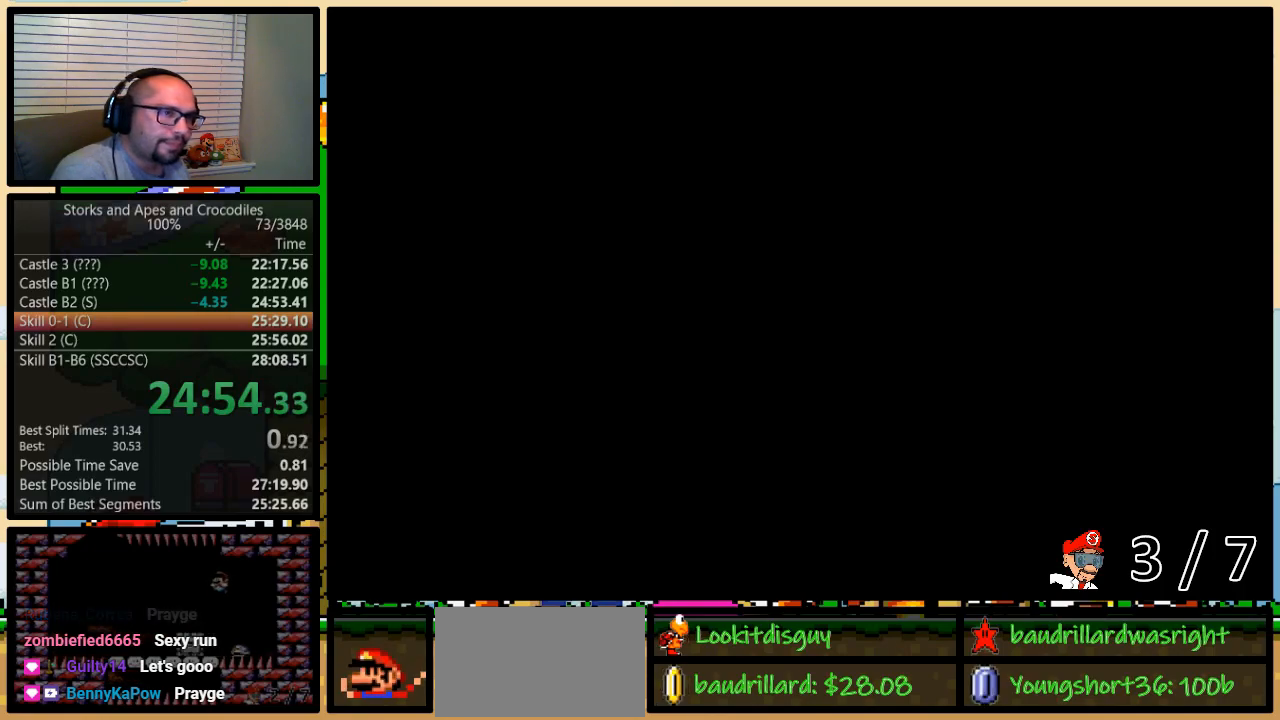
{"buttons": ["Y", "DPAD_RIGHT"], "events": [[17, "Y", "down"]]}
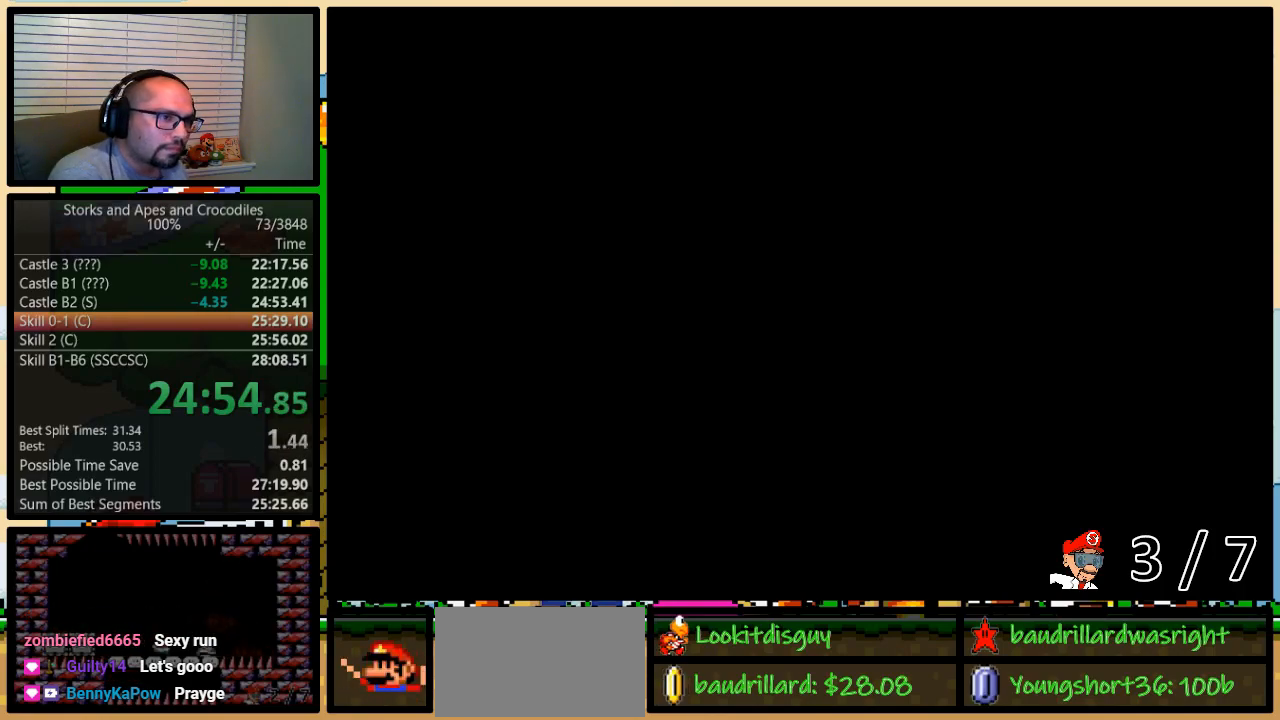
{"buttons": ["Y", "DPAD_RIGHT"], "events": []}
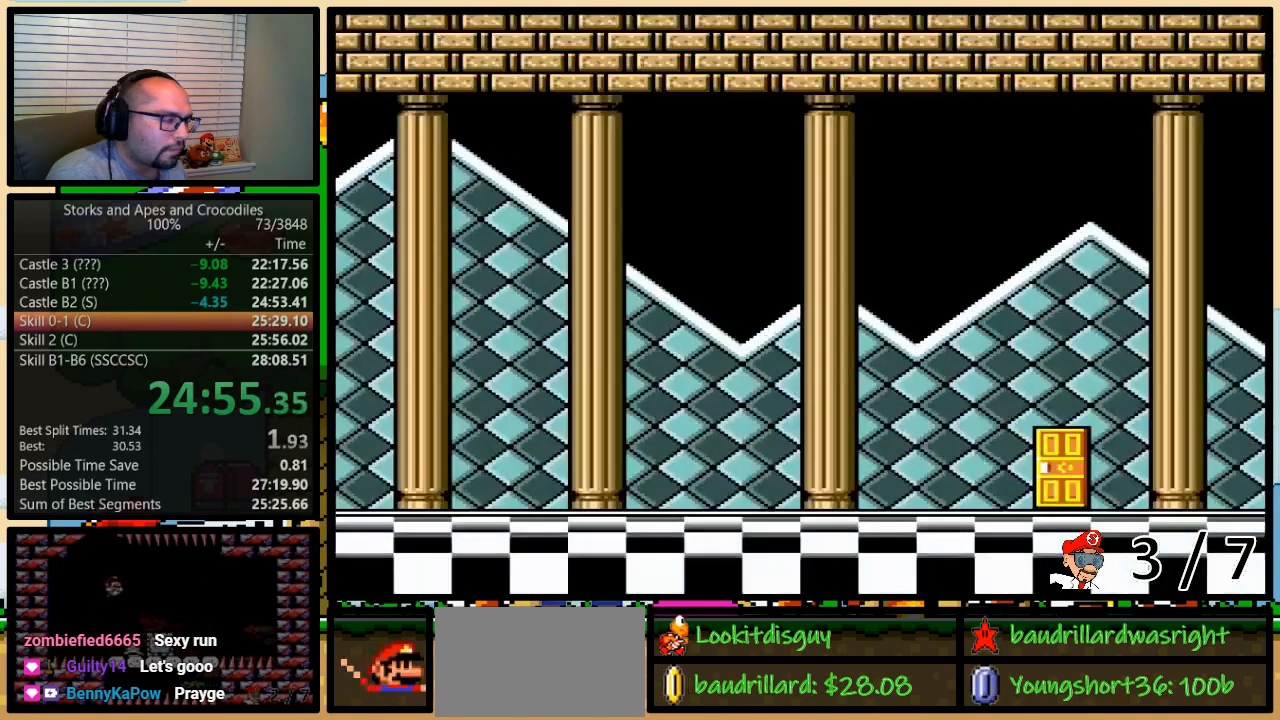
{"buttons": ["Y", "DPAD_RIGHT"], "events": []}
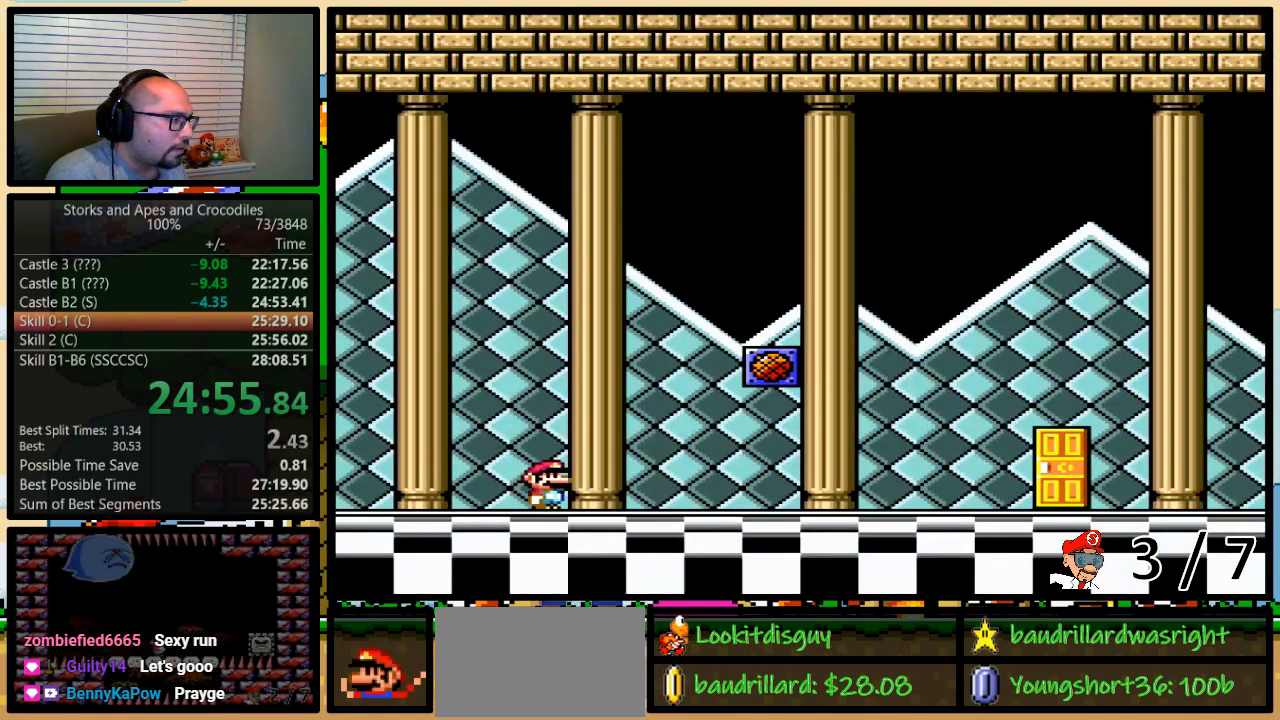
{"buttons": ["Y", "DPAD_RIGHT"], "events": []}
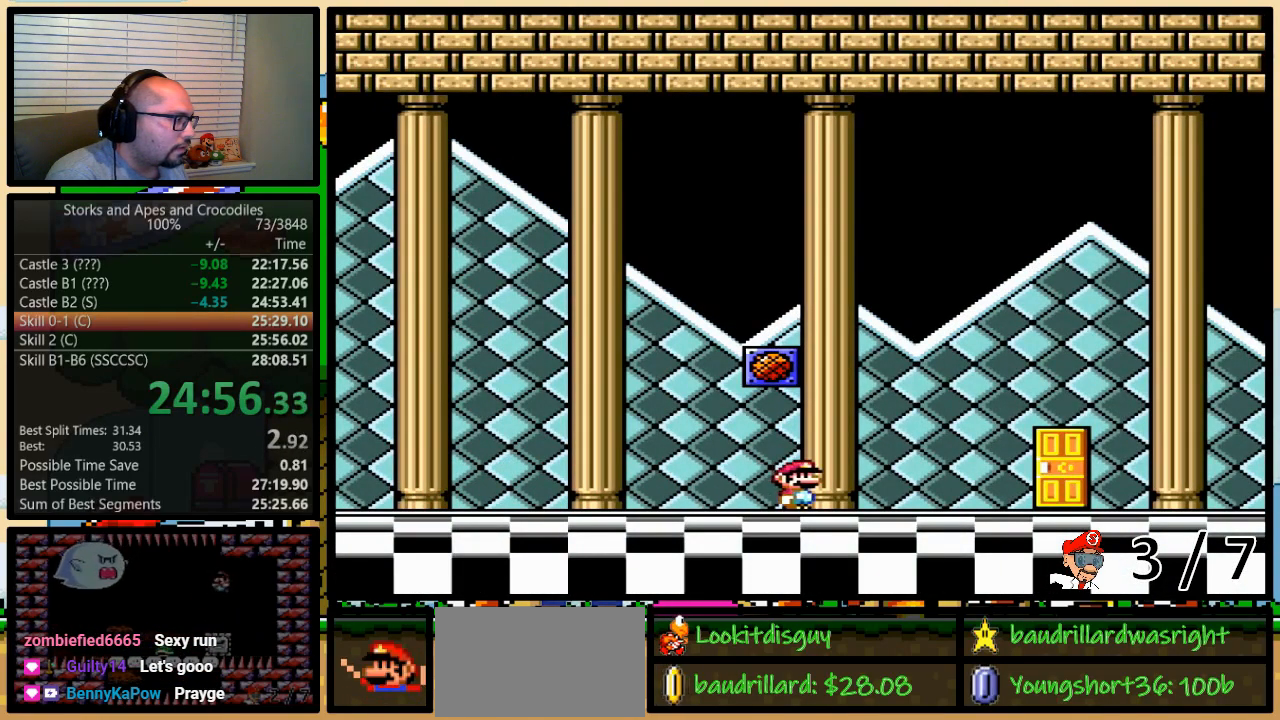
{"buttons": ["Y"], "events": [[450, "DPAD_RIGHT", "up"]]}
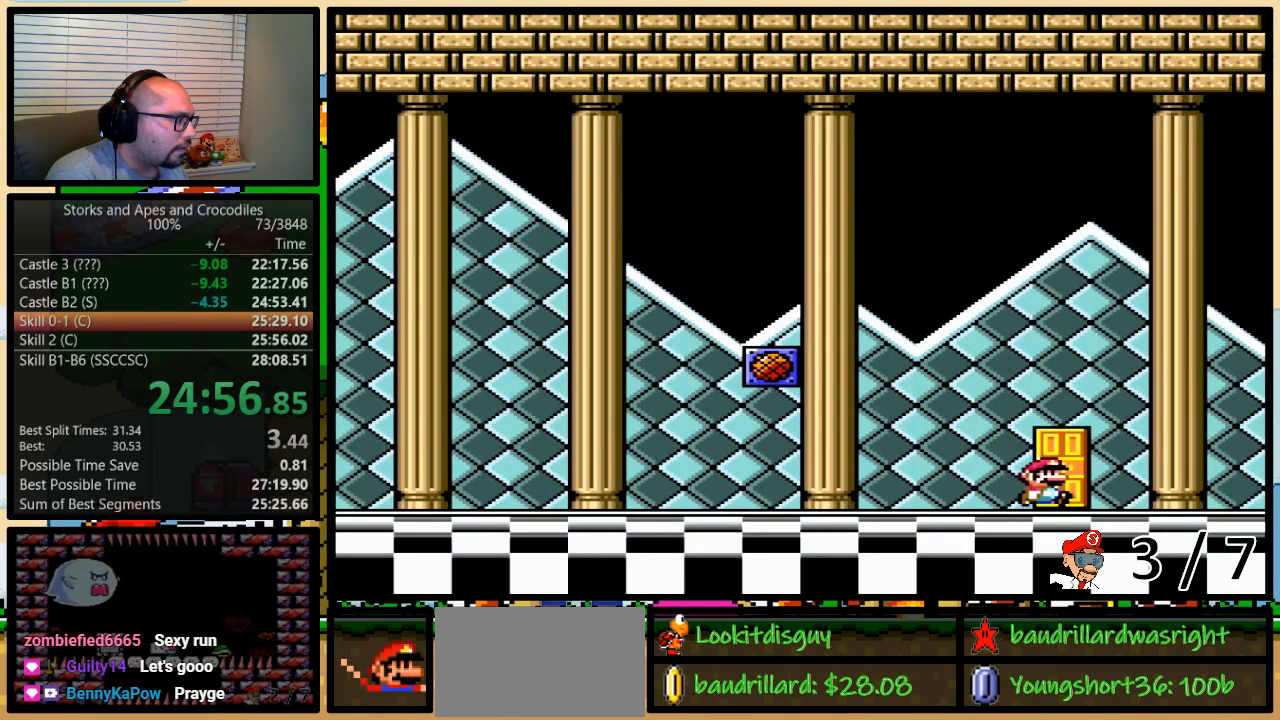
{"buttons": ["Y"], "events": [[33, "DPAD_UP", "down"], [267, "DPAD_UP", "up"]]}
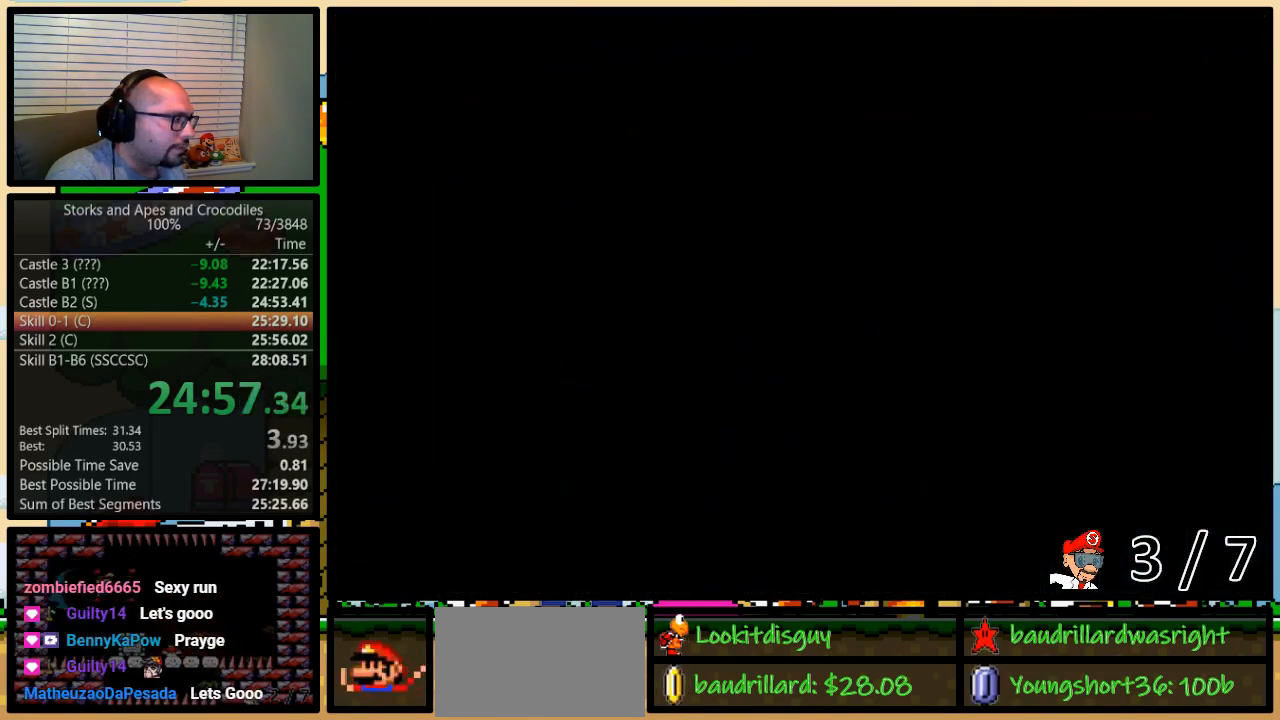
{"buttons": ["Y", "DPAD_RIGHT"], "events": [[350, "A", "down"], [383, "A", "up"], [450, "DPAD_RIGHT", "down"]]}
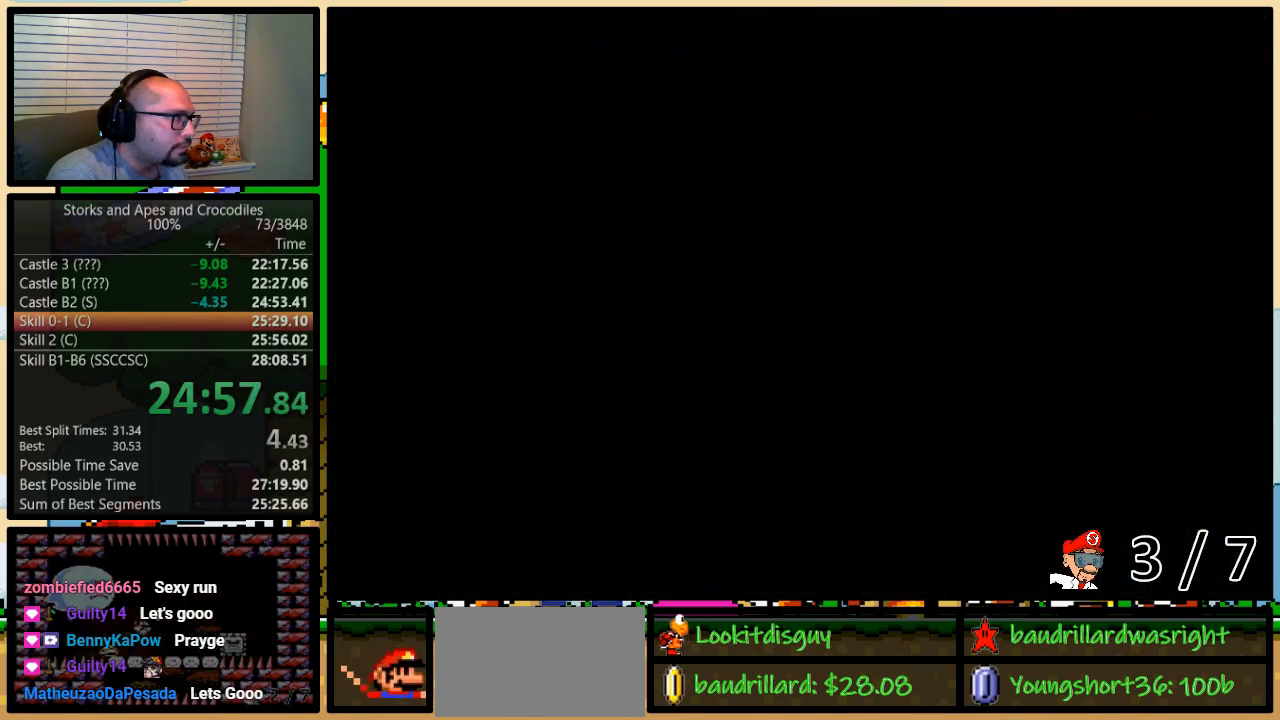
{"buttons": ["Y", "DPAD_RIGHT"], "events": []}
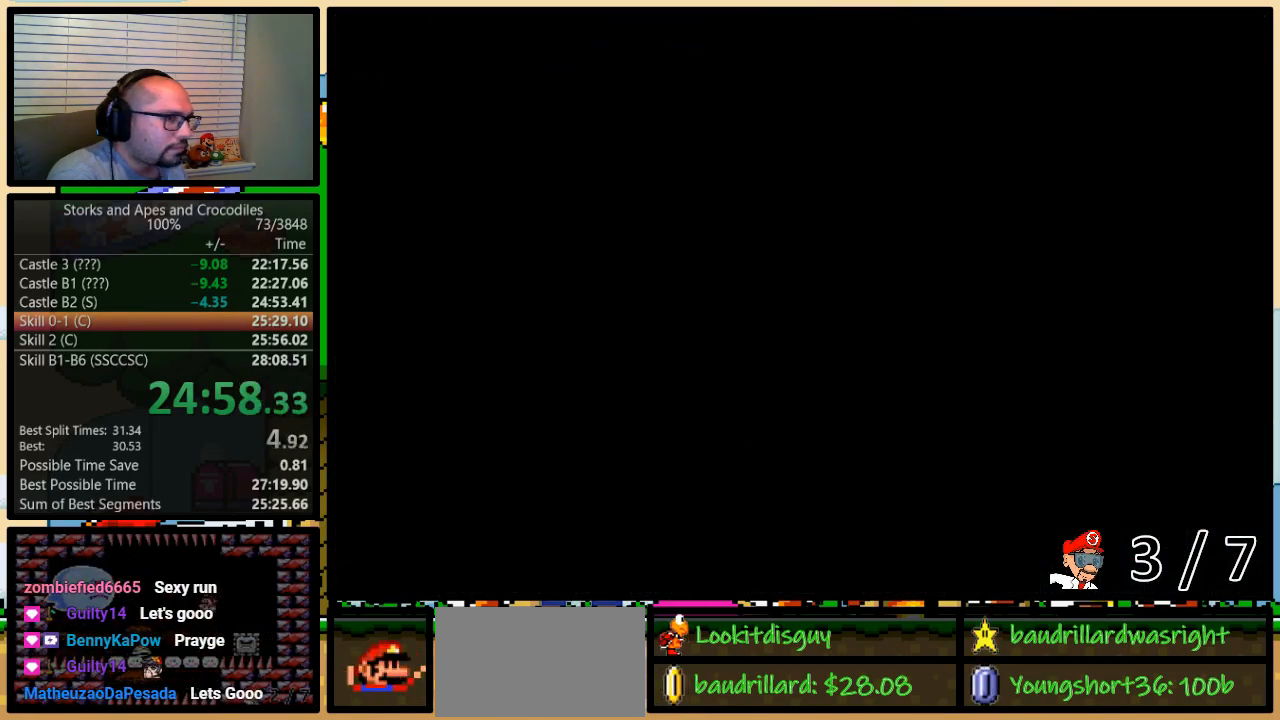
{"buttons": ["Y", "DPAD_RIGHT"], "events": []}
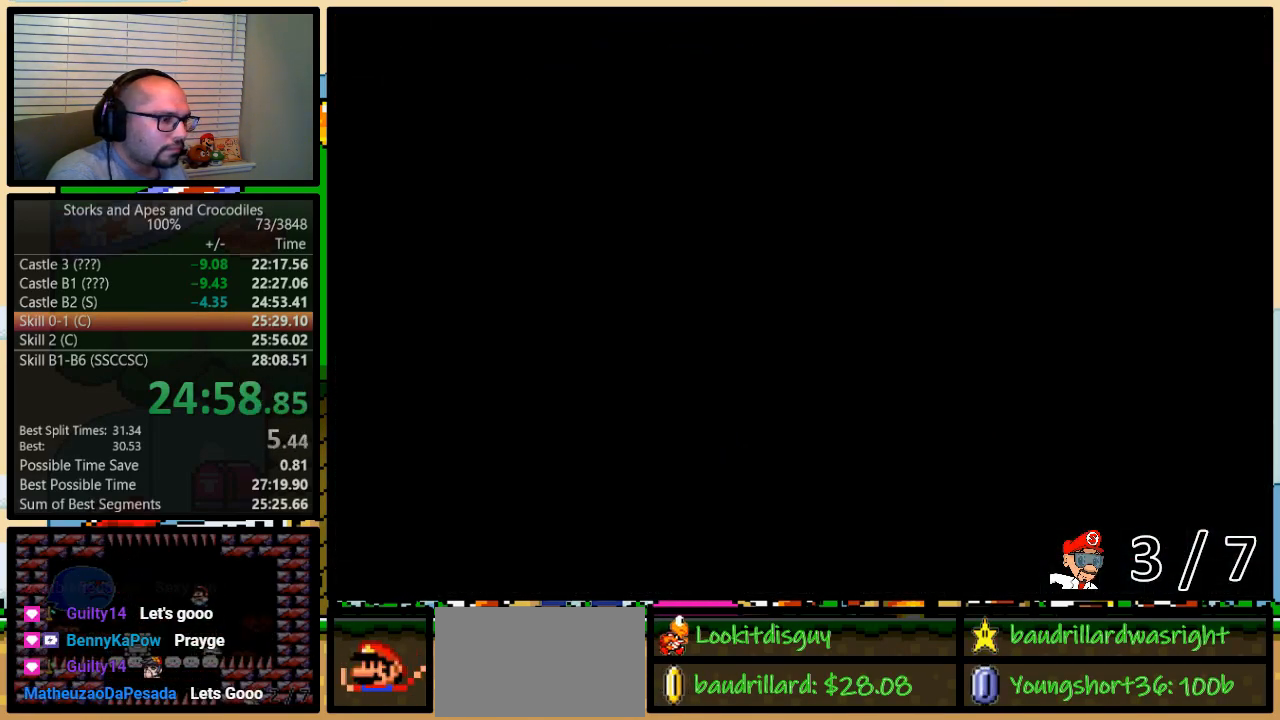
{"buttons": ["Y", "DPAD_RIGHT"], "events": []}
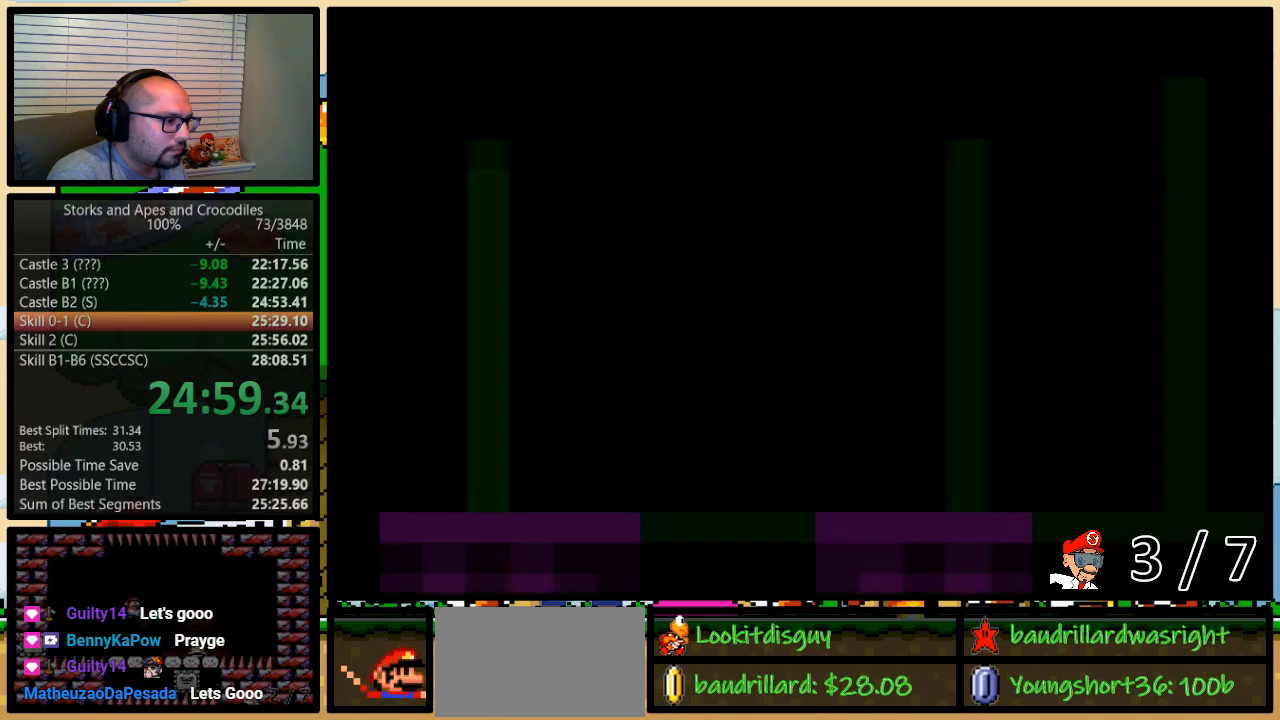
{"buttons": ["Y", "DPAD_RIGHT"], "events": [[50, "DPAD_RIGHT", "up"], [50, "X", "down"], [83, "DPAD_RIGHT", "down"], [83, "X", "up"]]}
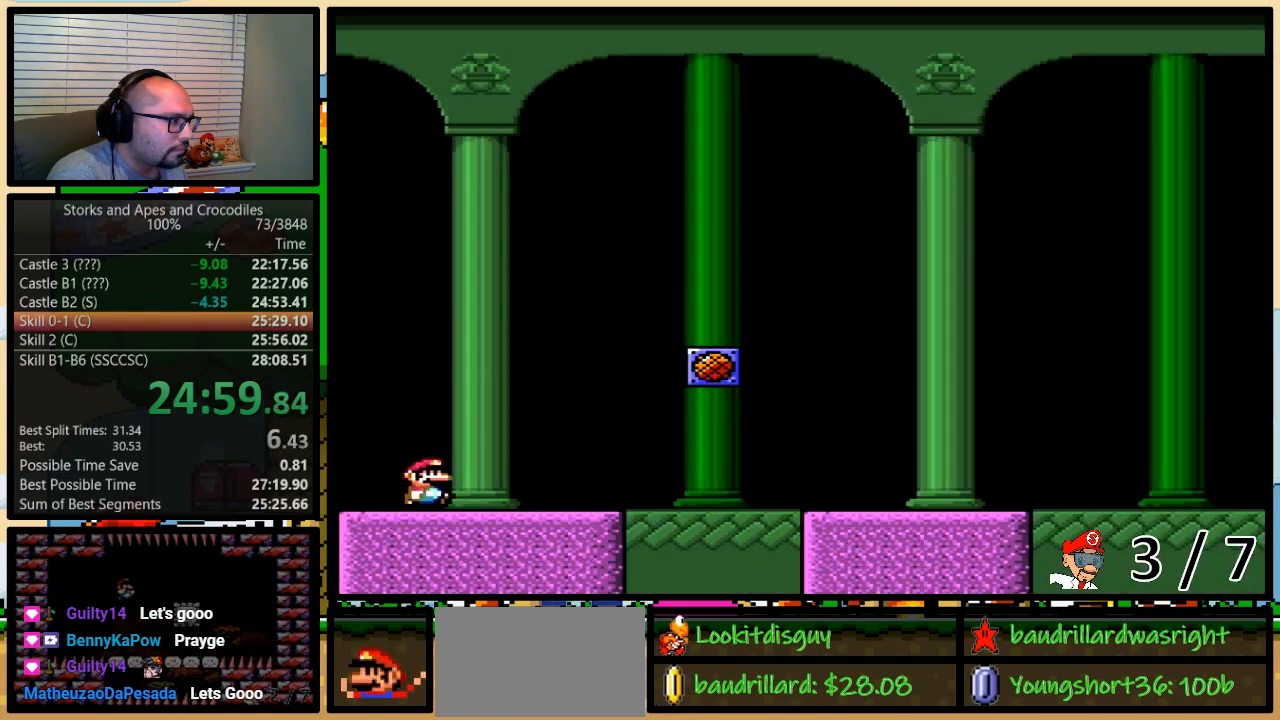
{"buttons": ["B", "Y", "DPAD_RIGHT"], "events": [[233, "DPAD_UP", "down"], [267, "B", "down"], [417, "DPAD_UP", "up"]]}
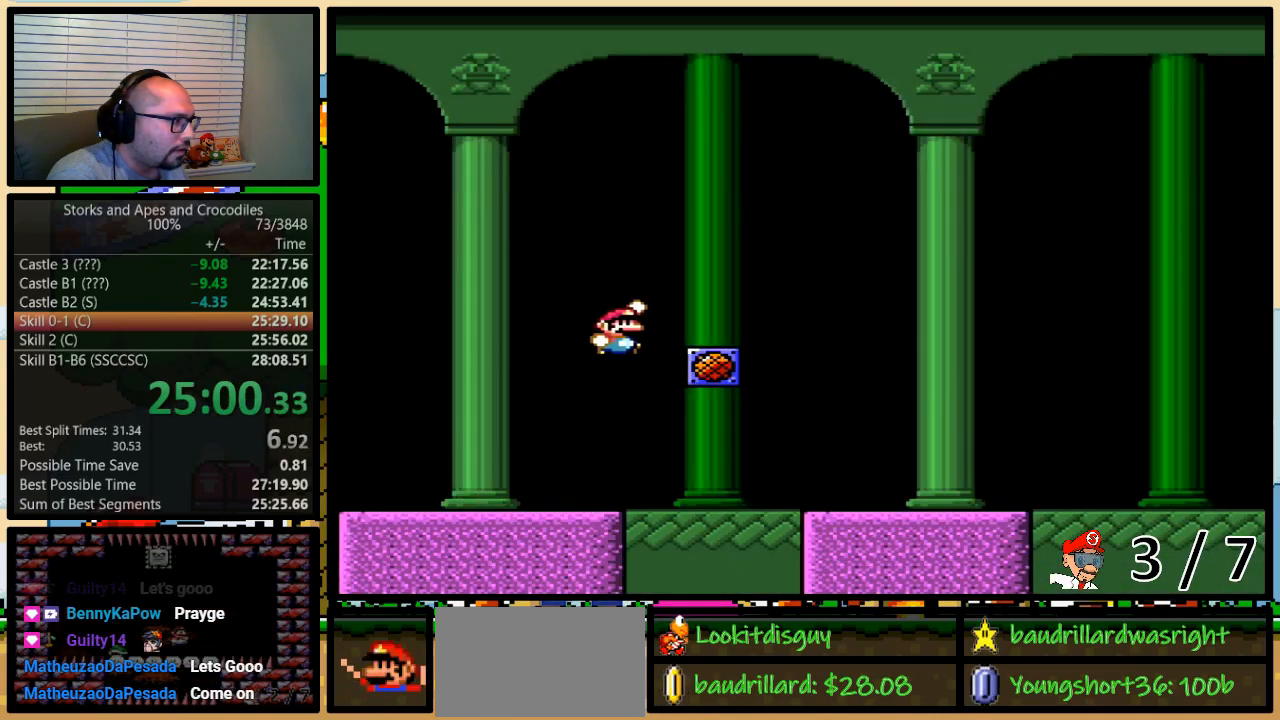
{"buttons": ["Y", "DPAD_RIGHT"], "events": [[167, "B", "up"]]}
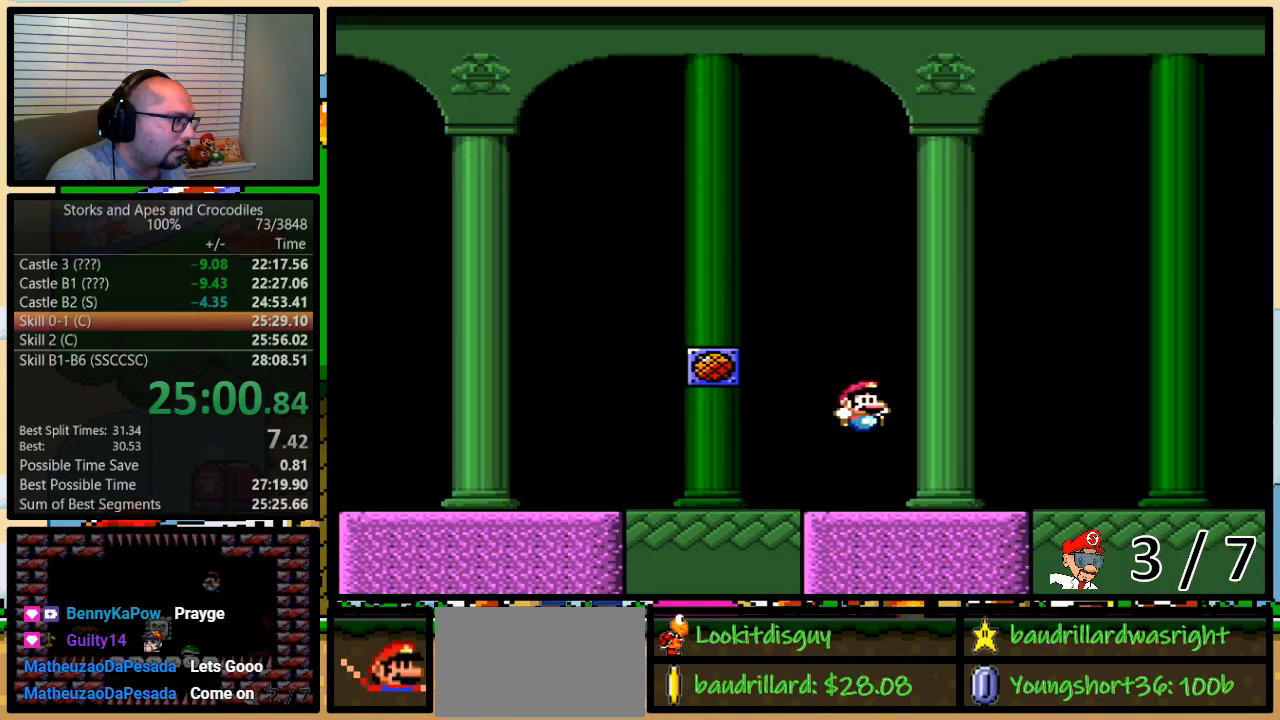
{"buttons": ["B", "Y", "DPAD_UP", "DPAD_RIGHT"], "events": [[267, "DPAD_UP", "down"], [317, "B", "down"]]}
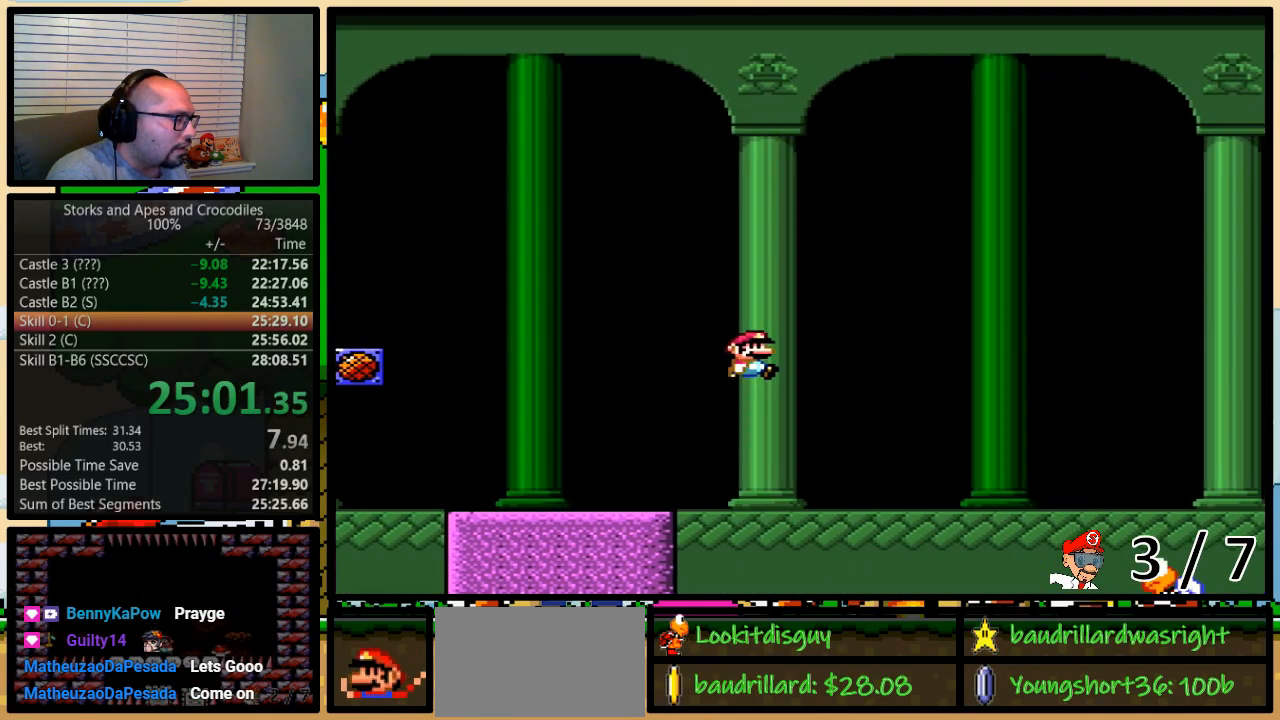
{"buttons": ["B", "Y", "DPAD_RIGHT"], "events": [[50, "DPAD_UP", "up"]]}
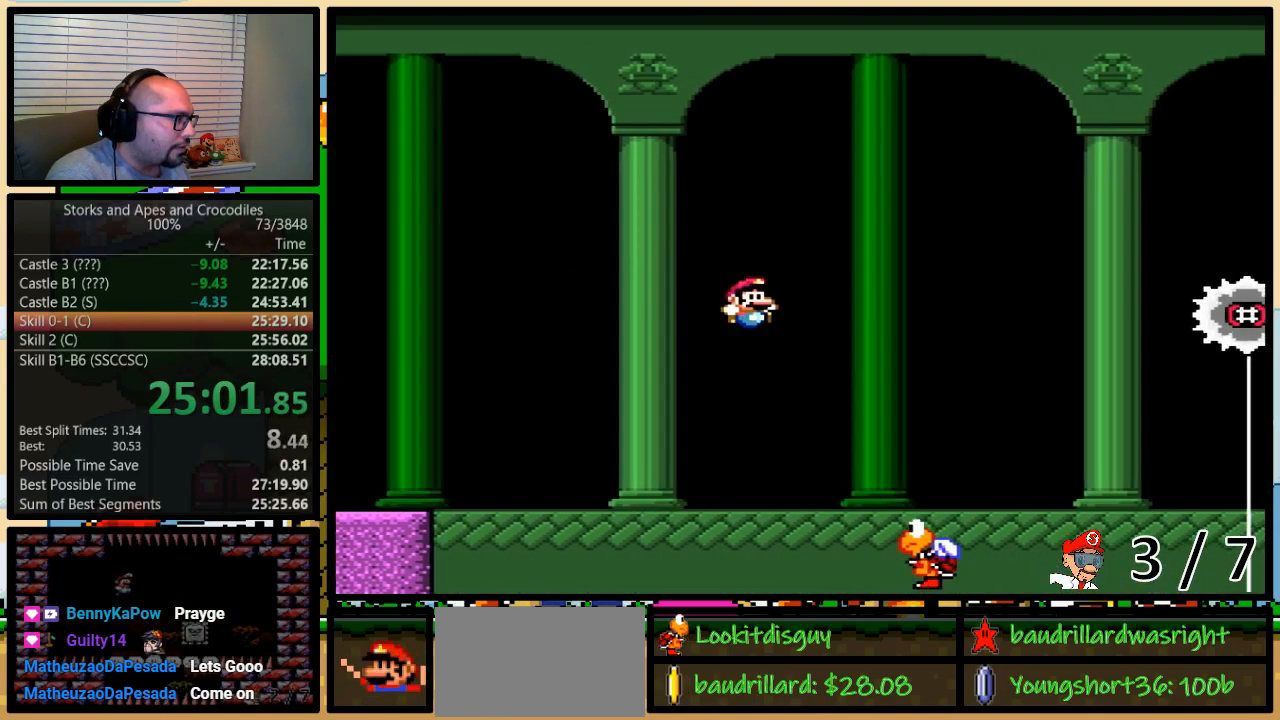
{"buttons": ["Y", "DPAD_RIGHT"], "events": [[483, "B", "up"]]}
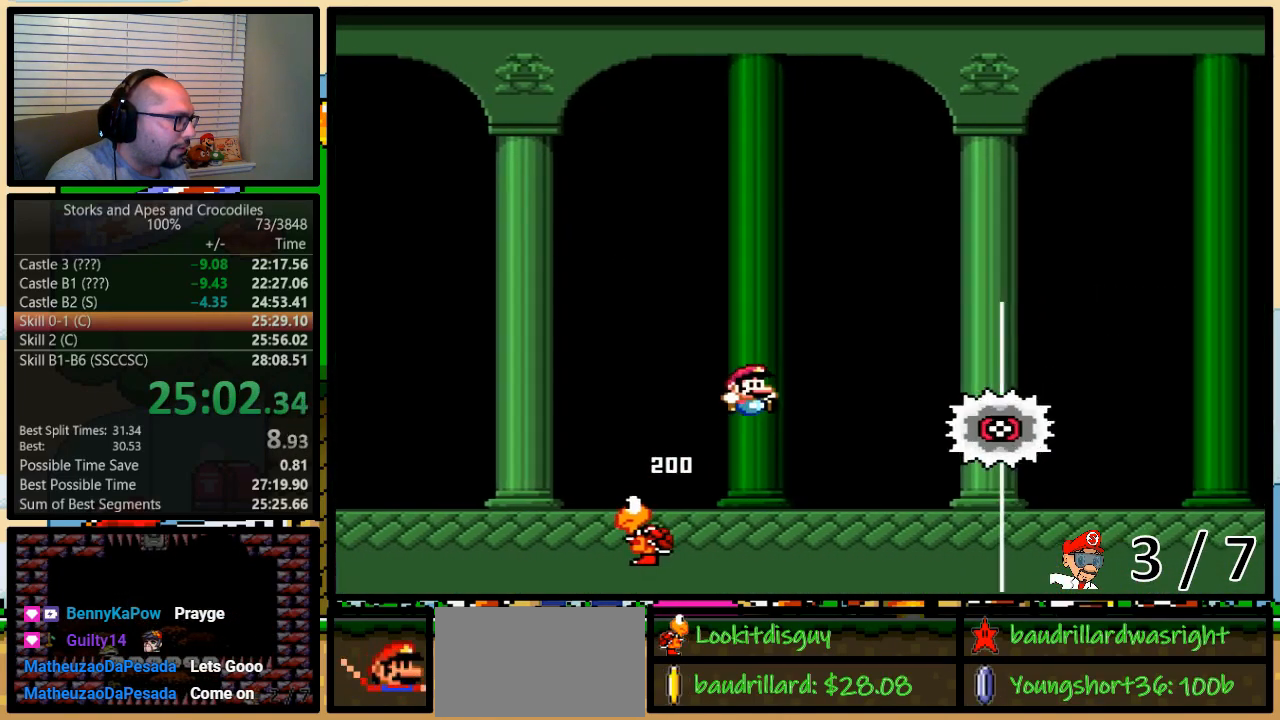
{"buttons": ["A", "Y", "DPAD_UP", "DPAD_RIGHT"], "events": [[50, "A", "down"], [133, "A", "up"], [383, "A", "down"], [483, "DPAD_UP", "down"]]}
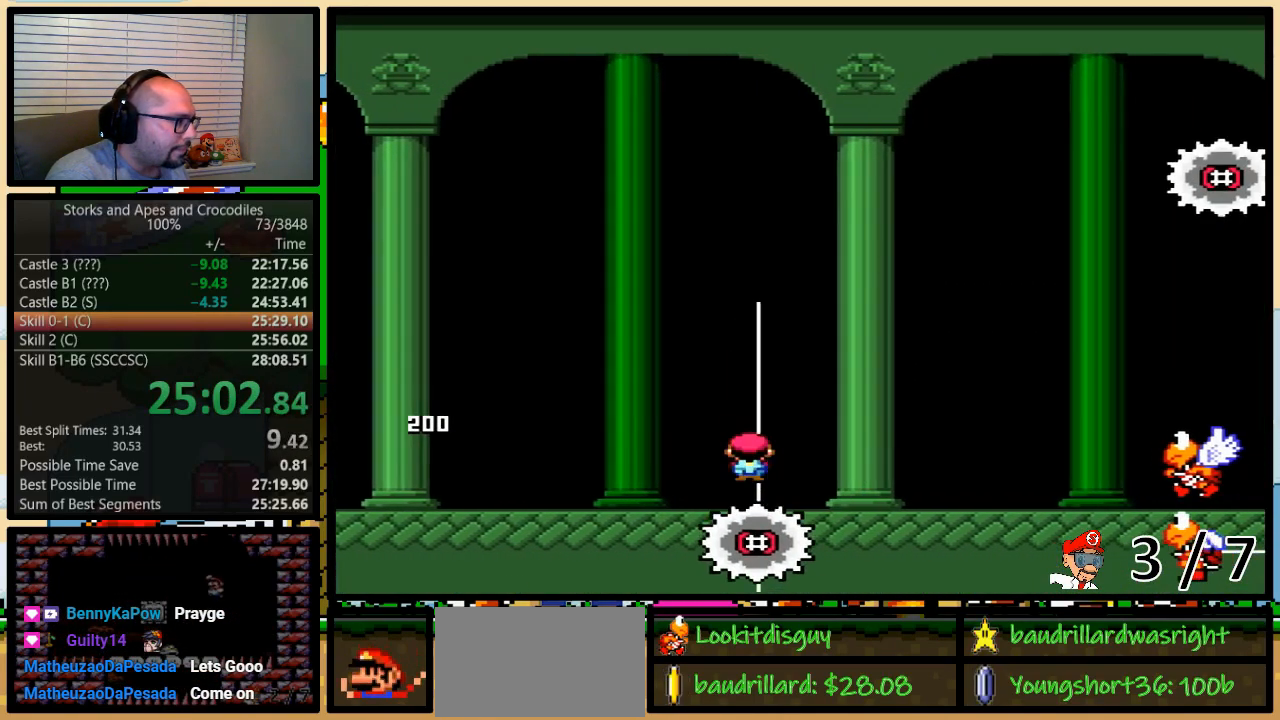
{"buttons": ["A", "Y", "DPAD_RIGHT"], "events": [[200, "DPAD_UP", "up"]]}
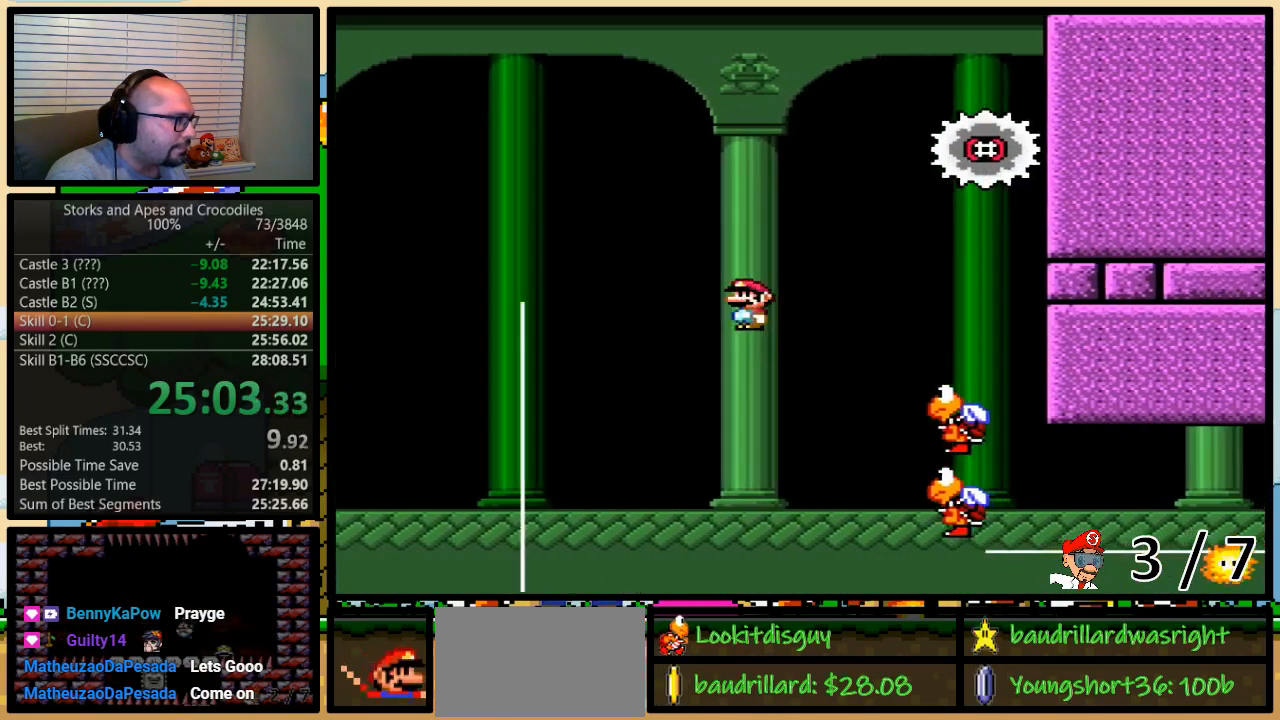
{"buttons": ["B", "Y", "DPAD_LEFT"], "events": [[350, "DPAD_LEFT", "down"], [350, "DPAD_RIGHT", "up"], [450, "A", "up"], [450, "B", "down"]]}
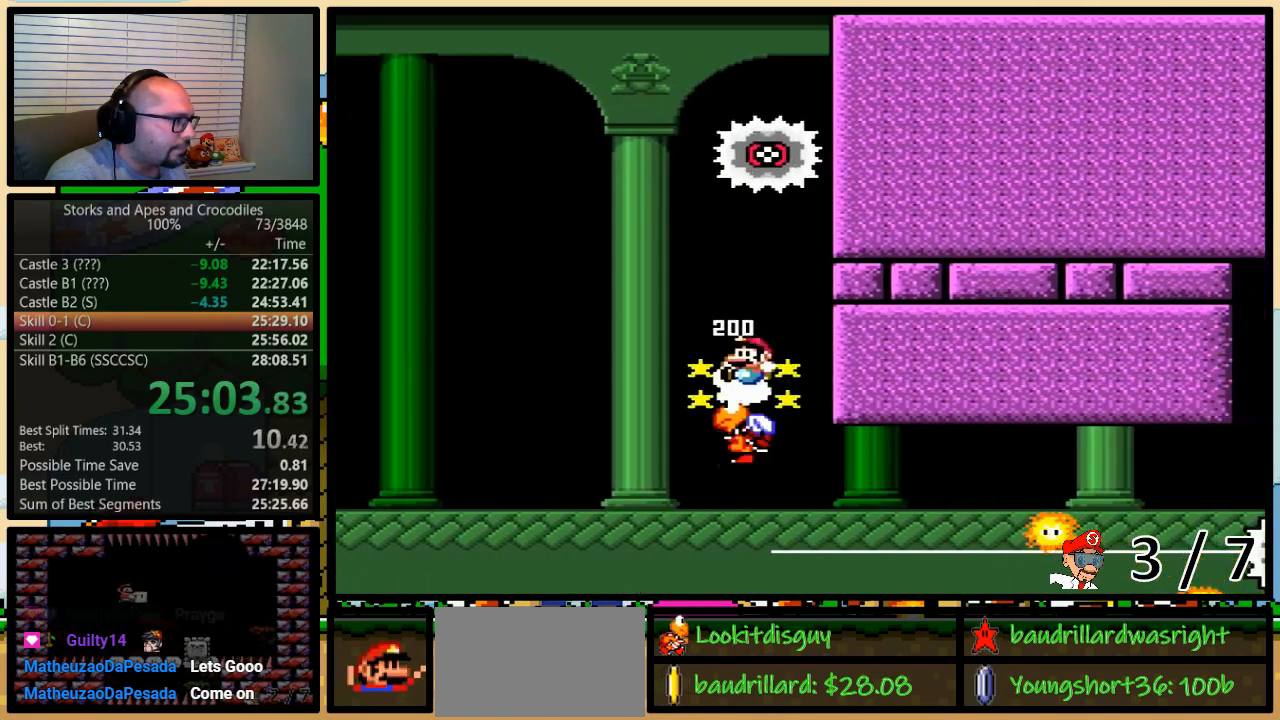
{"buttons": ["B", "Y"], "events": [[300, "DPAD_UP", "down"], [317, "DPAD_LEFT", "up"], [350, "DPAD_RIGHT", "down"], [350, "DPAD_UP", "up"], [450, "DPAD_RIGHT", "up"]]}
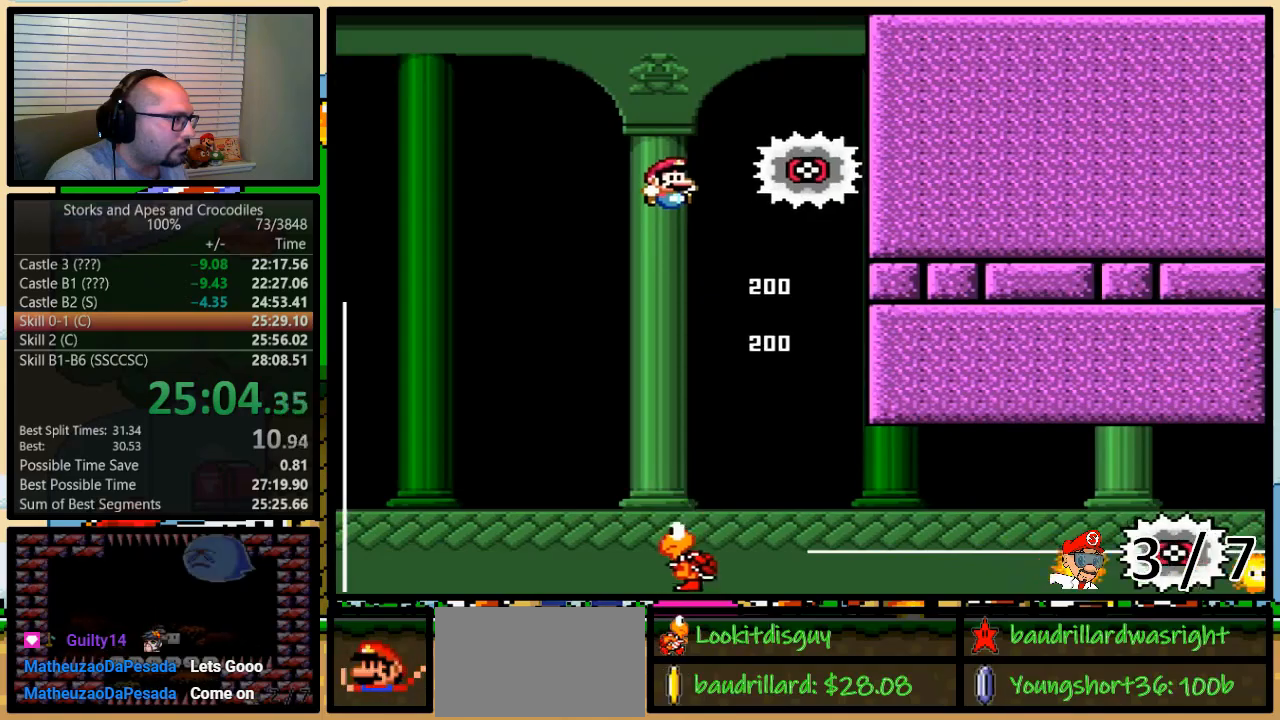
{"buttons": ["B", "Y", "DPAD_UP", "DPAD_RIGHT"], "events": [[133, "DPAD_RIGHT", "down"], [300, "DPAD_RIGHT", "up"], [383, "DPAD_RIGHT", "down"], [417, "DPAD_UP", "down"]]}
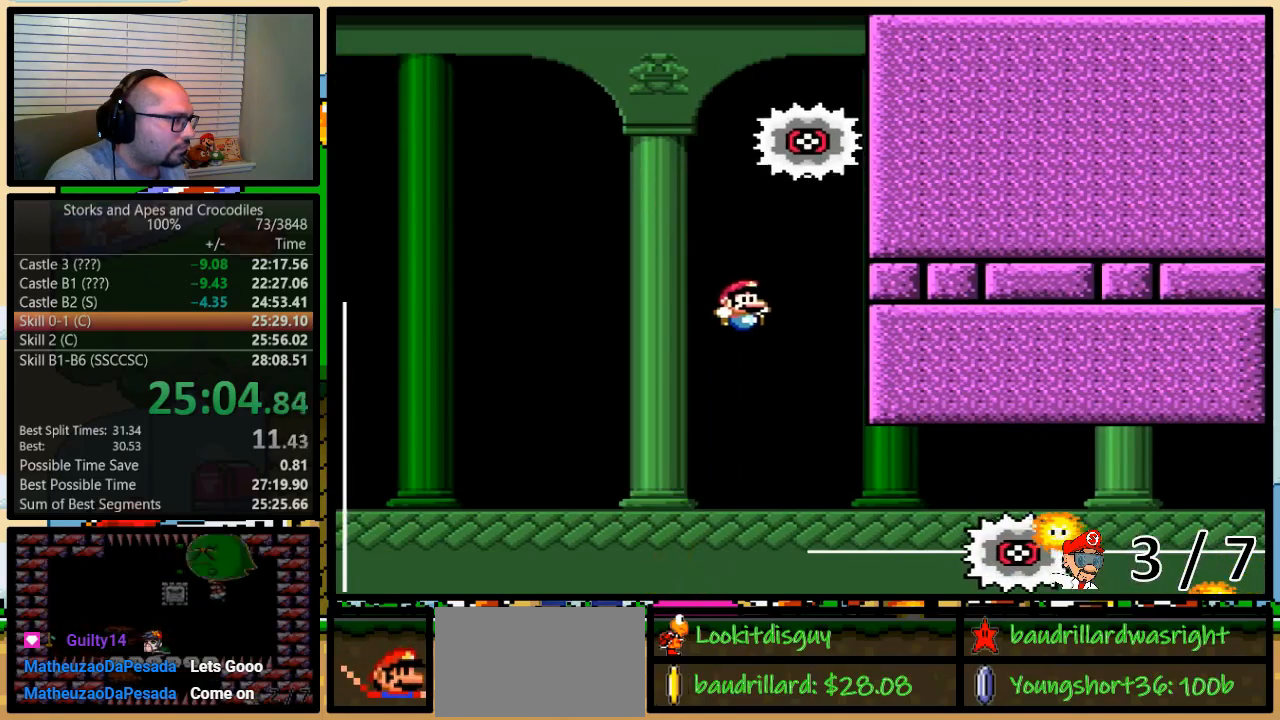
{"buttons": ["A", "Y", "DPAD_UP", "DPAD_RIGHT"], "events": [[200, "A", "down"], [200, "B", "up"]]}
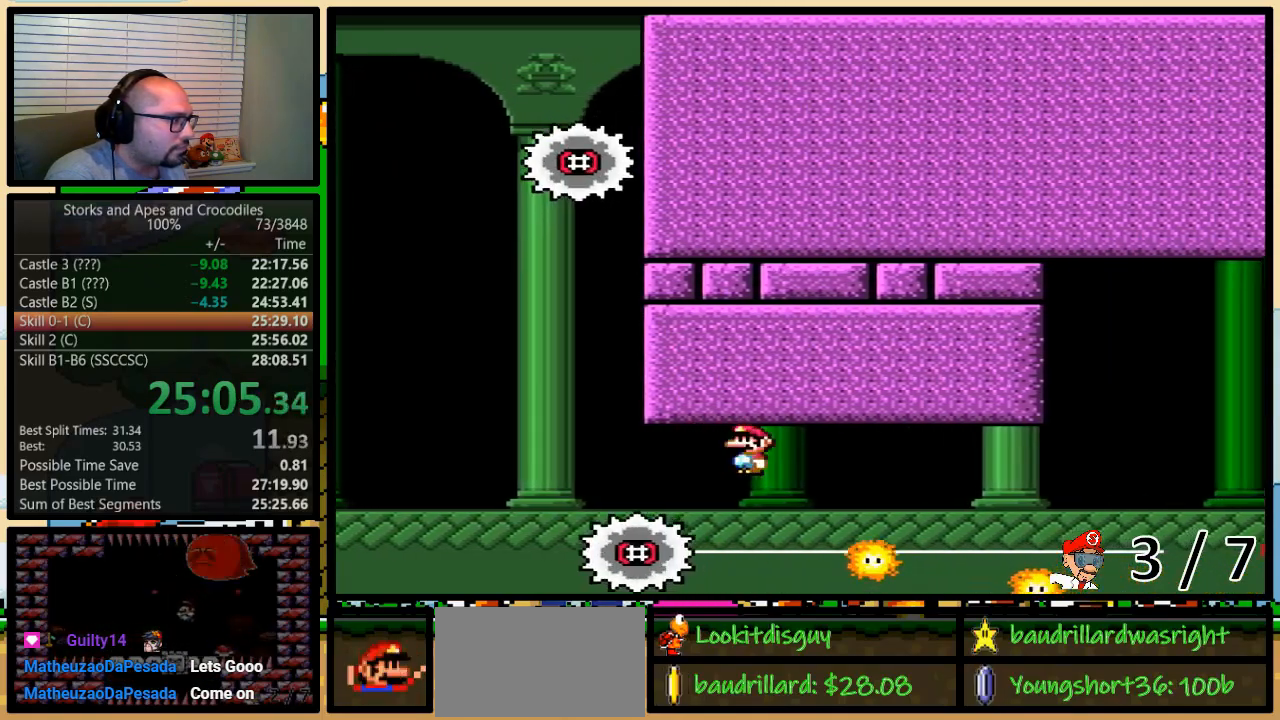
{"buttons": ["Y", "DPAD_UP", "DPAD_RIGHT"], "events": [[50, "DPAD_UP", "up"], [67, "A", "up"], [133, "DPAD_UP", "down"]]}
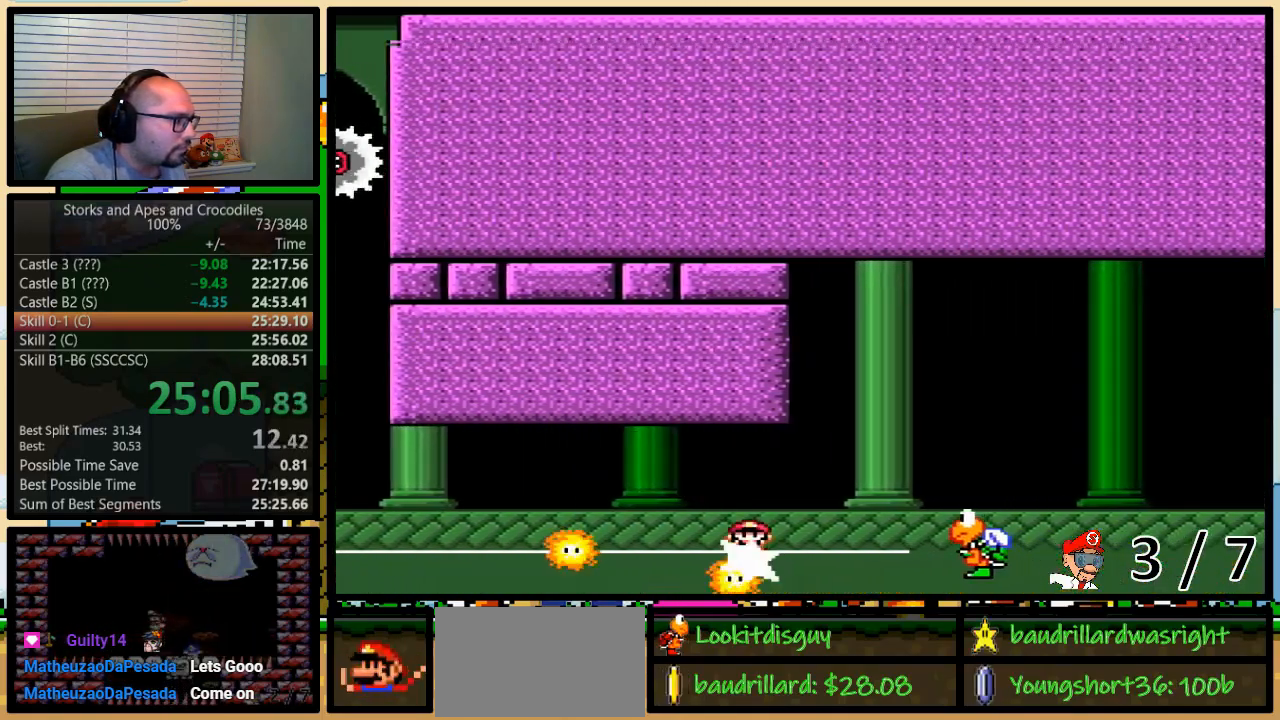
{"buttons": ["B", "Y", "DPAD_UP", "DPAD_RIGHT"], "events": [[50, "B", "down"]]}
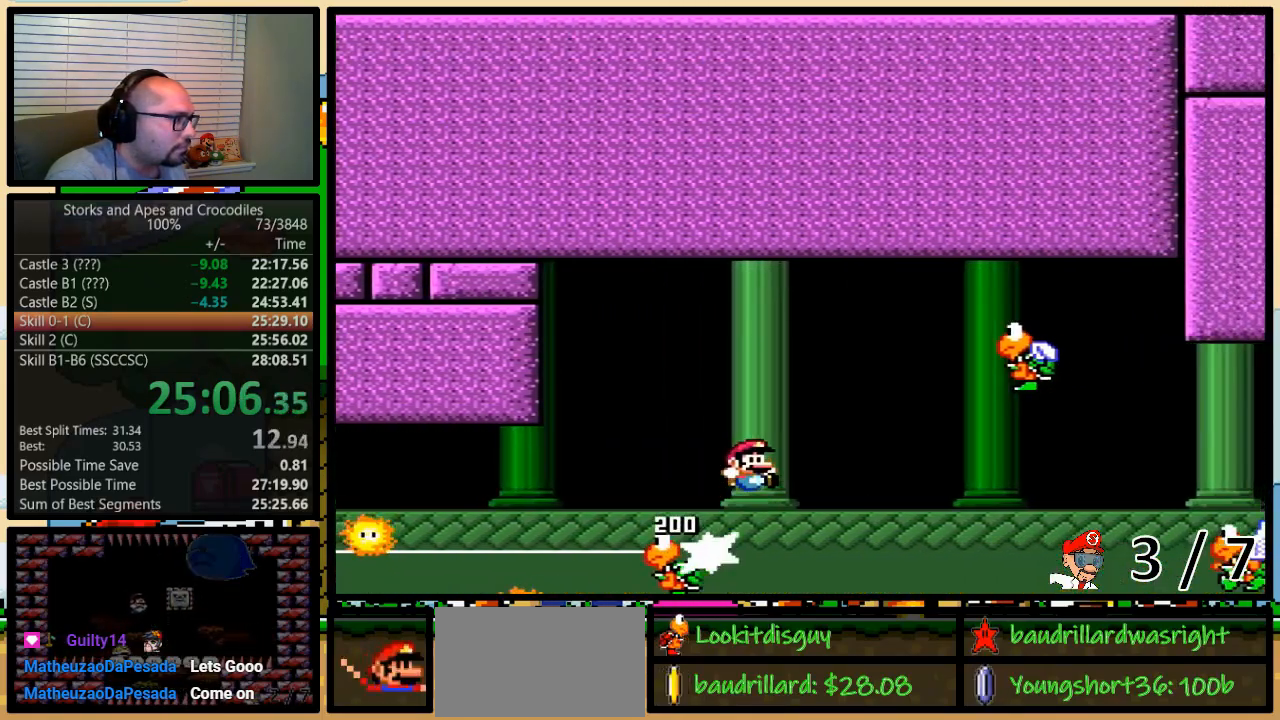
{"buttons": ["Y", "DPAD_RIGHT"], "events": [[83, "DPAD_UP", "up"], [200, "A", "down"], [233, "B", "up"], [317, "A", "up"]]}
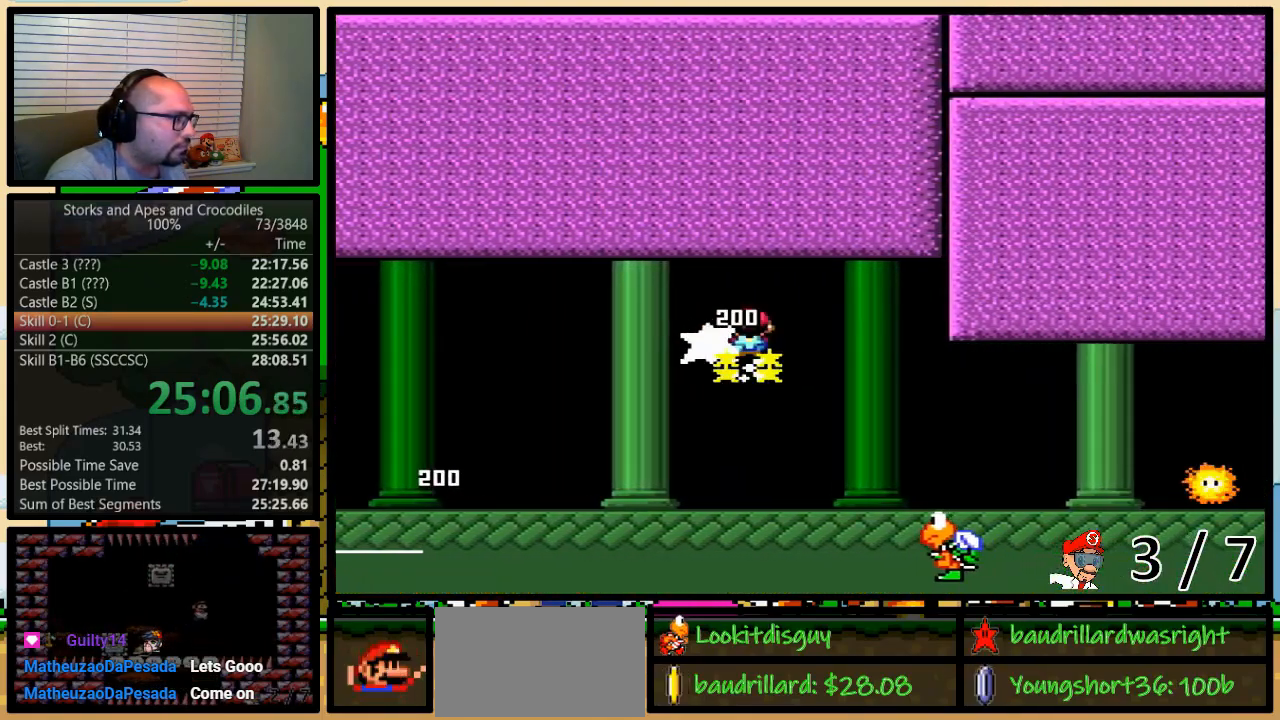
{"buttons": ["Y", "DPAD_RIGHT"], "events": [[200, "DPAD_UP", "down"], [267, "B", "down"], [383, "DPAD_UP", "up"], [483, "B", "up"]]}
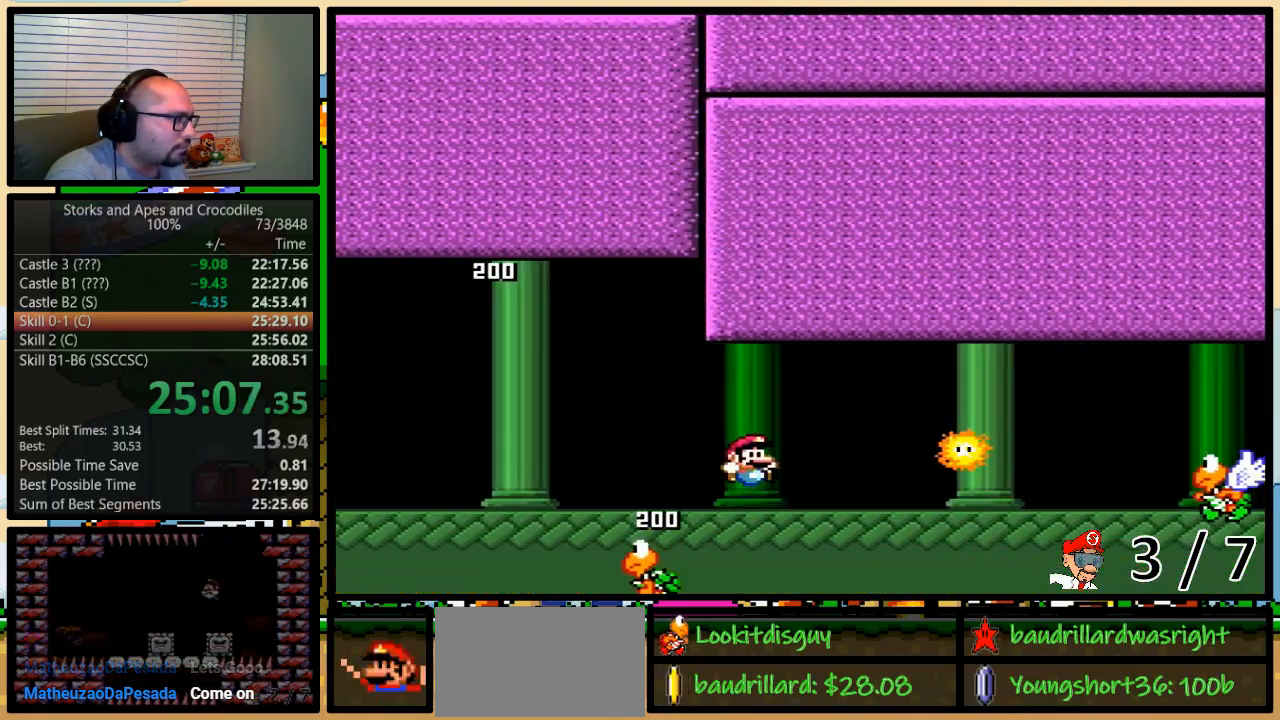
{"buttons": ["A", "Y", "DPAD_UP", "DPAD_RIGHT"], "events": [[200, "DPAD_UP", "down"], [267, "A", "down"]]}
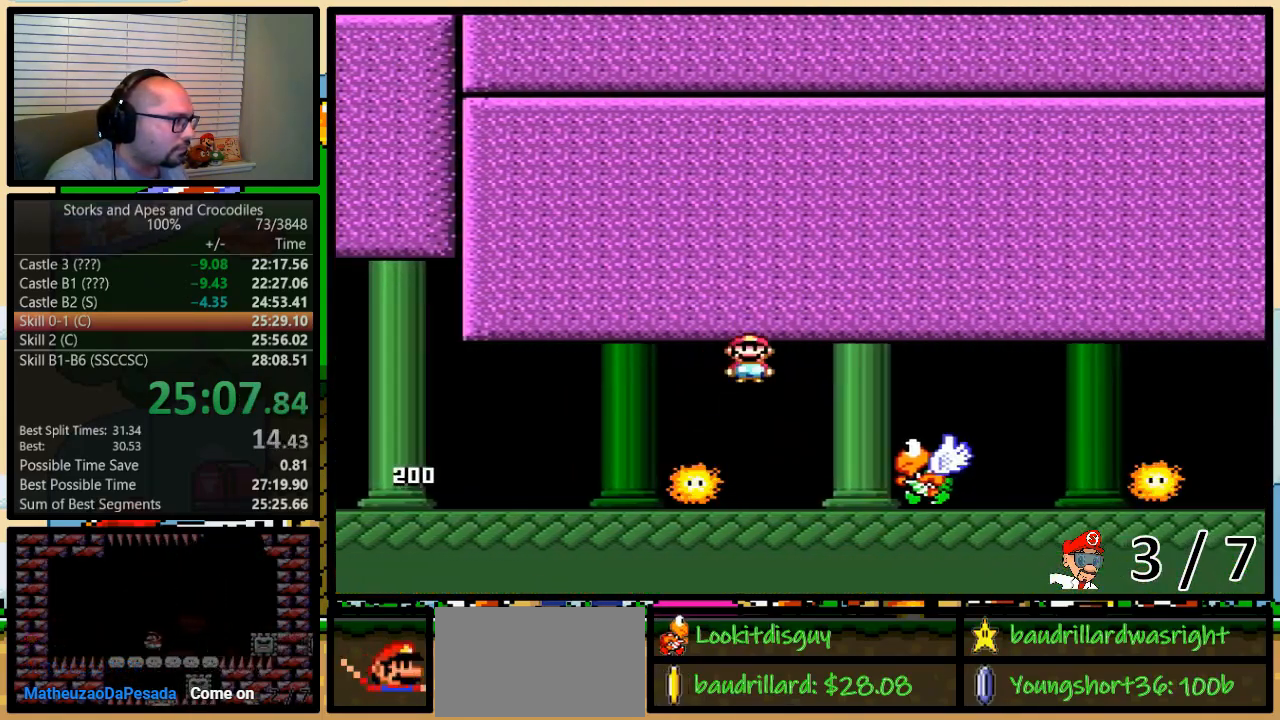
{"buttons": ["B", "Y", "DPAD_UP", "DPAD_RIGHT"], "events": [[100, "A", "up"], [200, "B", "down"]]}
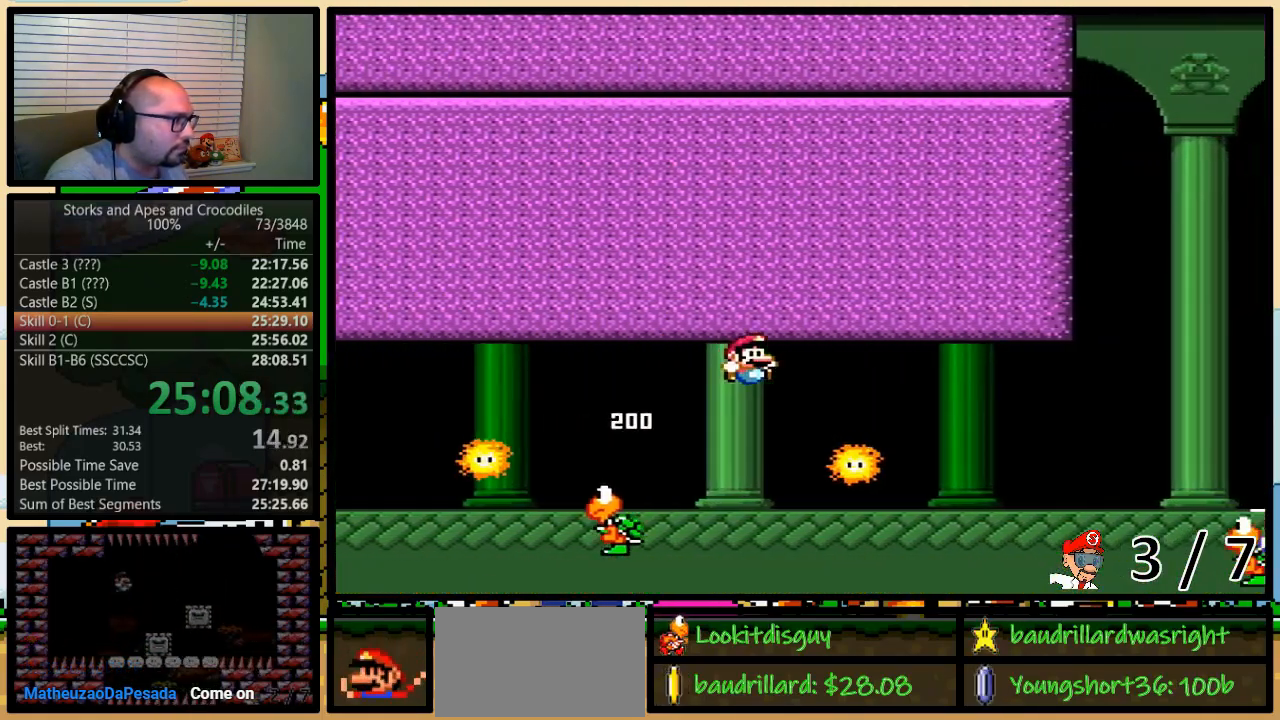
{"buttons": ["A", "Y", "DPAD_UP", "DPAD_RIGHT"], "events": [[83, "DPAD_UP", "up"], [100, "B", "up"], [167, "DPAD_UP", "down"], [200, "A", "down"]]}
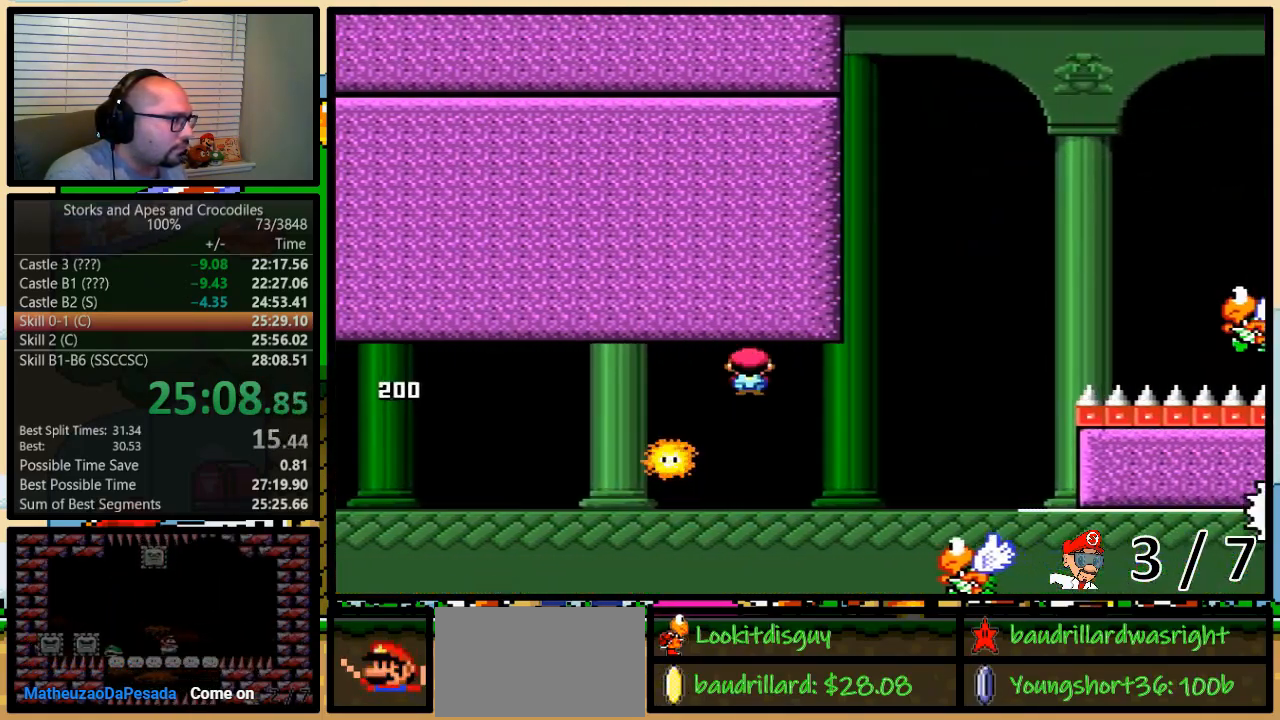
{"buttons": ["Y", "DPAD_RIGHT"], "events": [[50, "DPAD_UP", "up"], [167, "A", "up"], [167, "B", "down"], [300, "DPAD_UP", "down"], [317, "DPAD_LEFT", "down"], [317, "DPAD_RIGHT", "up"], [317, "DPAD_UP", "up"], [417, "B", "up"], [417, "DPAD_UP", "down"], [450, "DPAD_LEFT", "up"], [450, "DPAD_RIGHT", "down"], [450, "DPAD_UP", "up"]]}